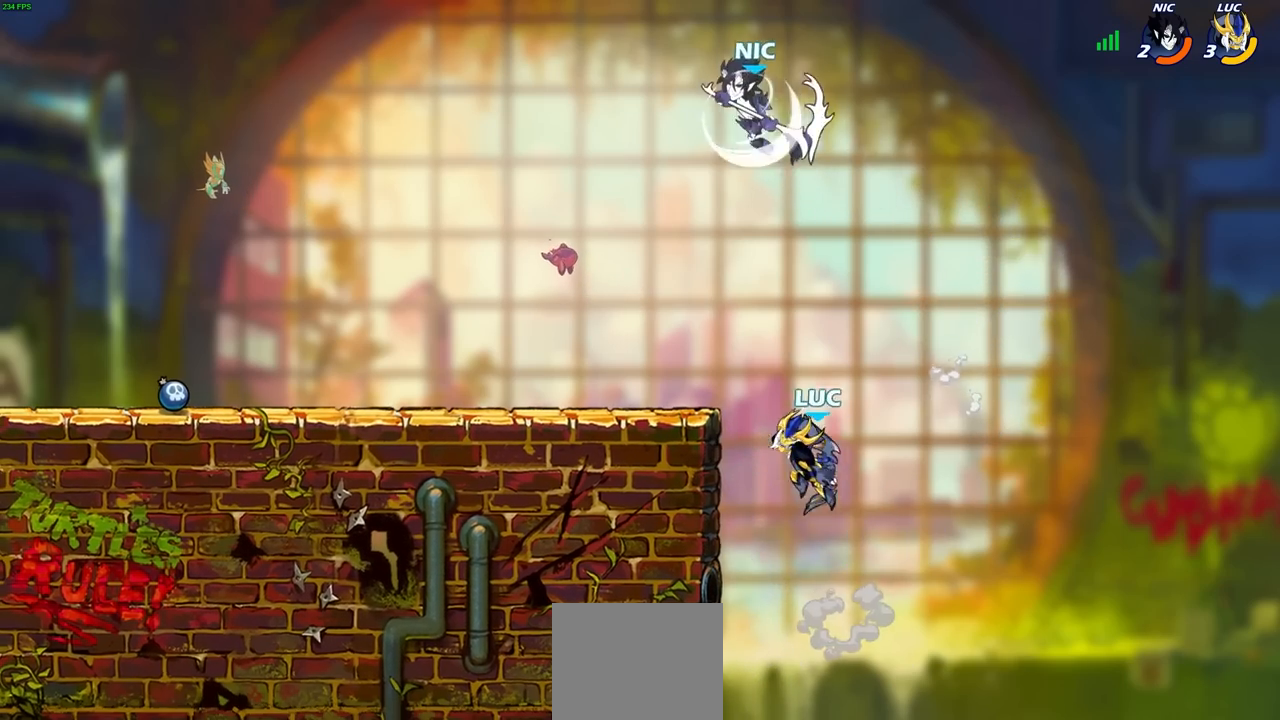
Gameplay with a controller (PlayStation layout); each line is a JSON object with the inputs held at the frame after it. "events" lists button and stick changes between this image and that frame as [ms after this image, input, new state], when the widget could be followed in between.
{"buttons": ["CROSS"], "left_stick": "right", "right_stick": "center", "events": [[283, "left_stick", "right"], [417, "CROSS", "down"]]}
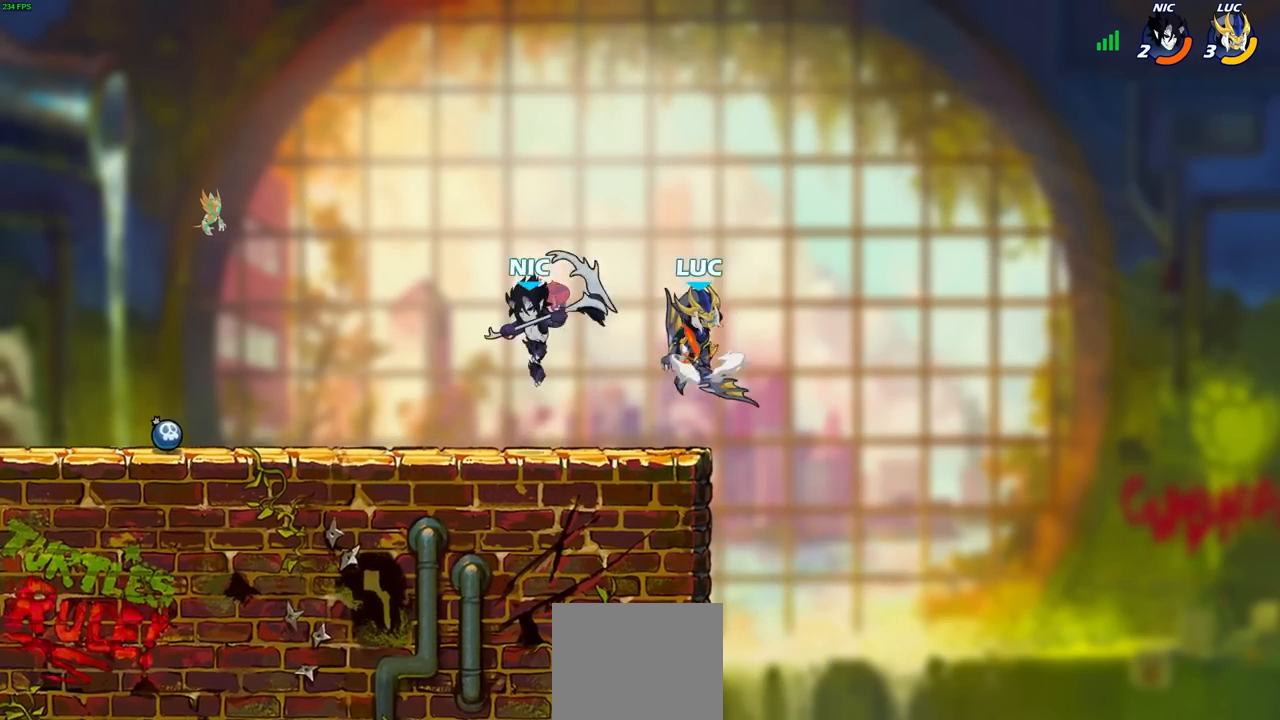
{"buttons": ["R2"], "left_stick": "left", "right_stick": "center", "events": [[33, "CROSS", "up"], [117, "left_stick", "down"], [183, "left_stick", "down-left"], [350, "left_stick", "left"], [400, "R2", "down"], [417, "CIRCLE", "down"], [500, "CIRCLE", "up"]]}
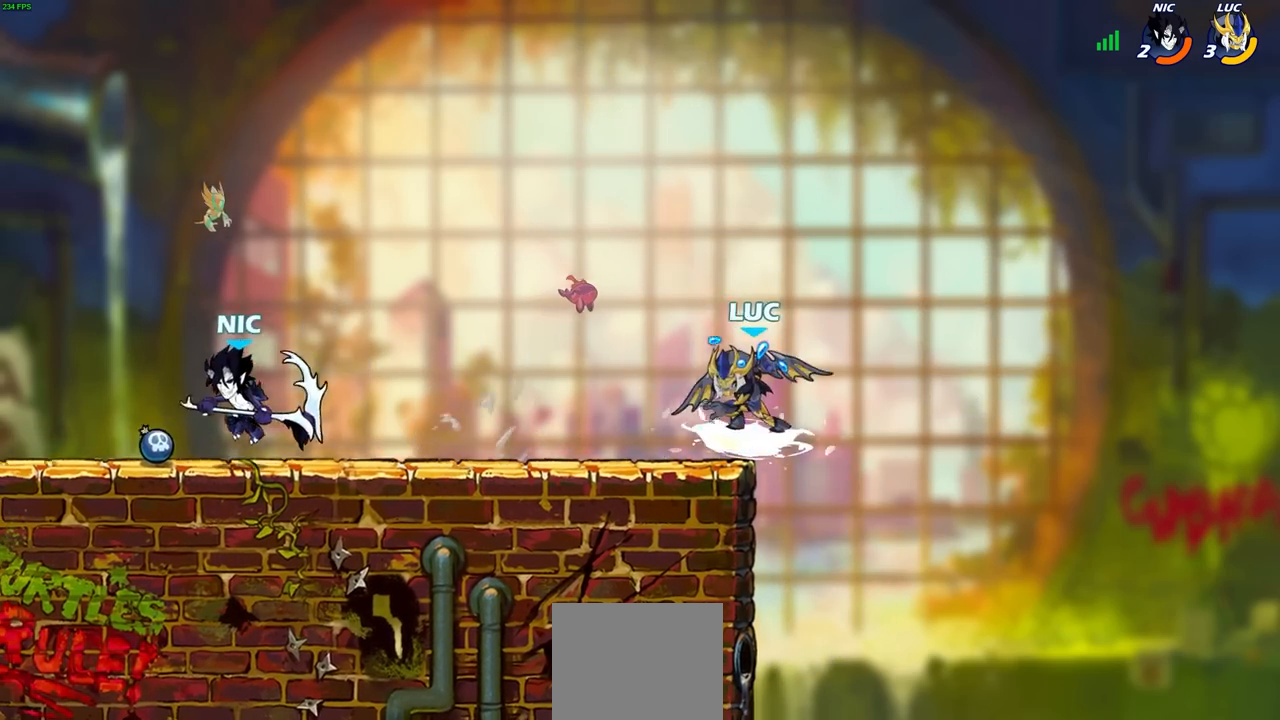
{"buttons": [], "left_stick": "left", "right_stick": "center", "events": [[17, "R2", "up"], [50, "left_stick", "center"], [333, "left_stick", "left"]]}
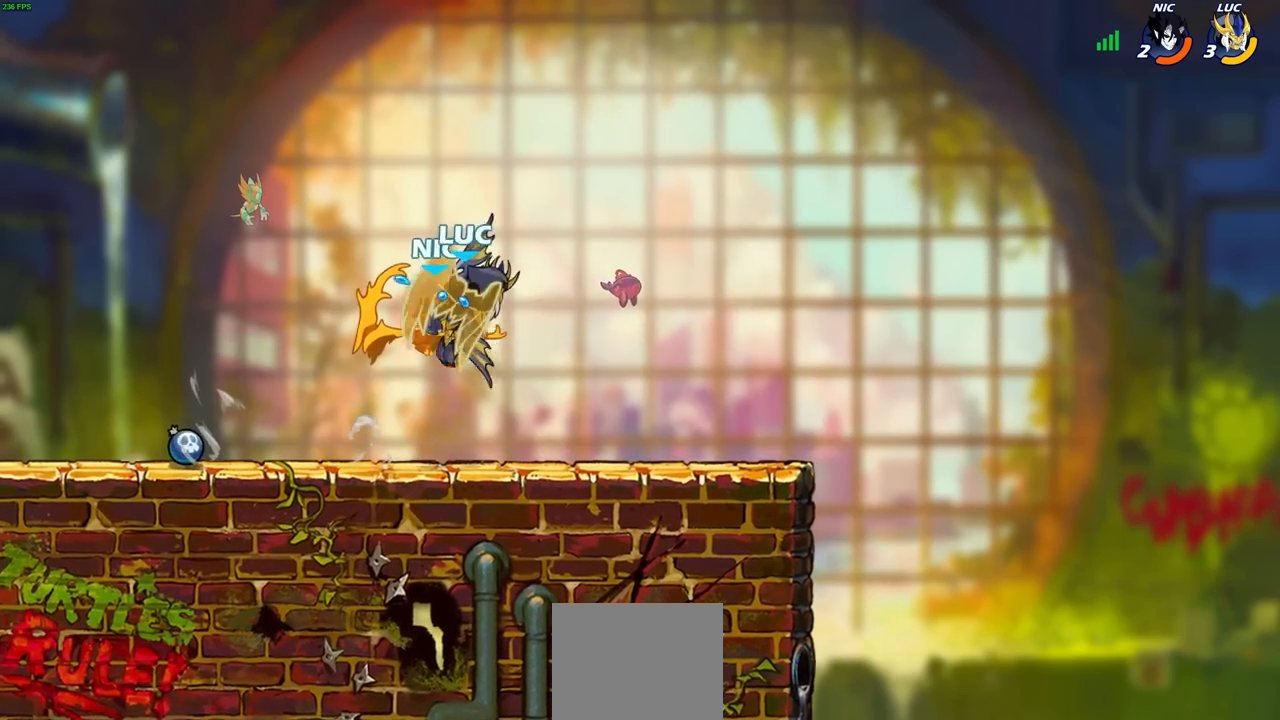
{"buttons": [], "left_stick": "center", "right_stick": "center", "events": [[50, "left_stick", "center"]]}
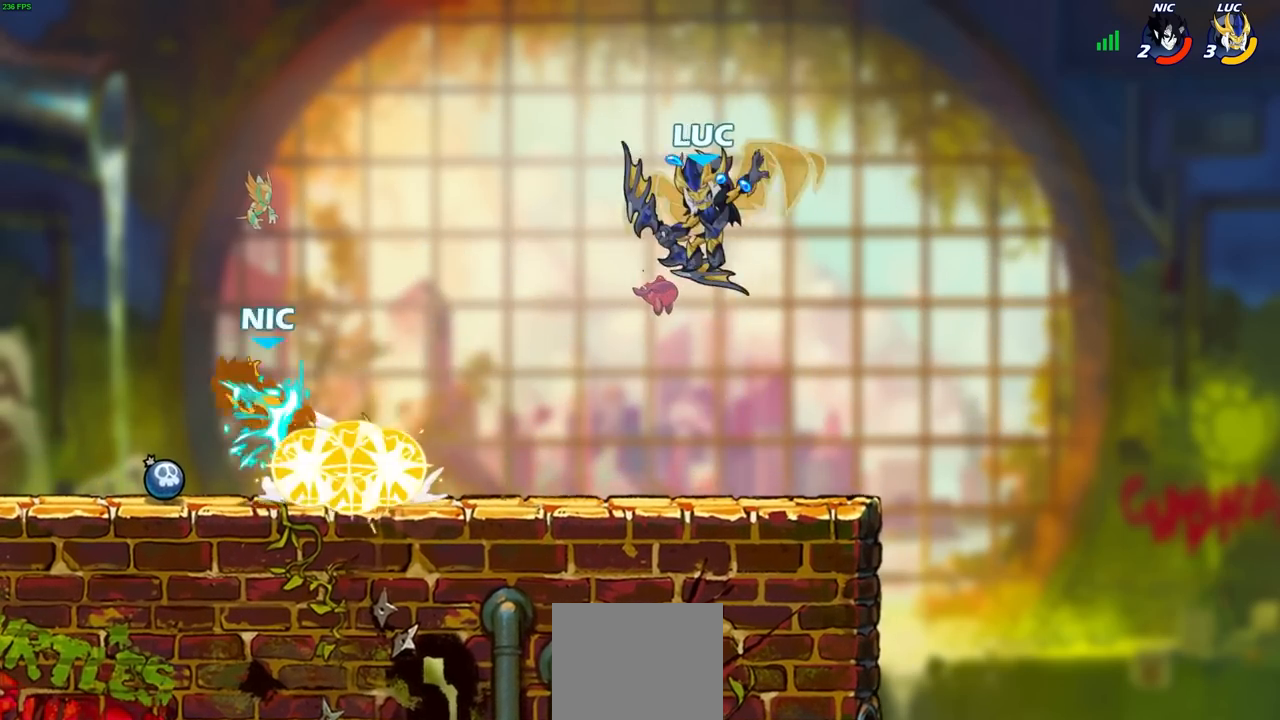
{"buttons": [], "left_stick": "center", "right_stick": "center", "events": [[33, "left_stick", "left"], [183, "R2", "down"], [300, "R2", "up"], [417, "R1", "down"], [483, "R1", "up"], [500, "left_stick", "center"]]}
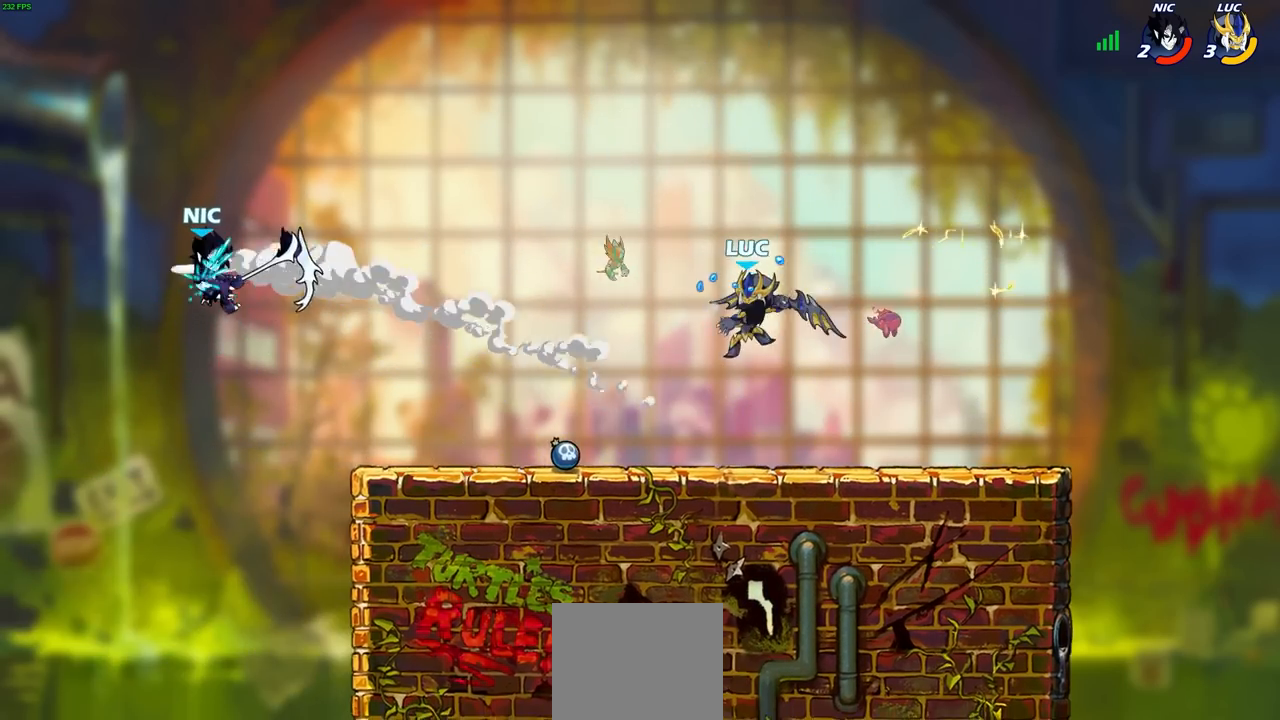
{"buttons": ["CROSS", "R1"], "left_stick": "center", "right_stick": "center", "events": [[433, "R1", "down"], [467, "CROSS", "down"]]}
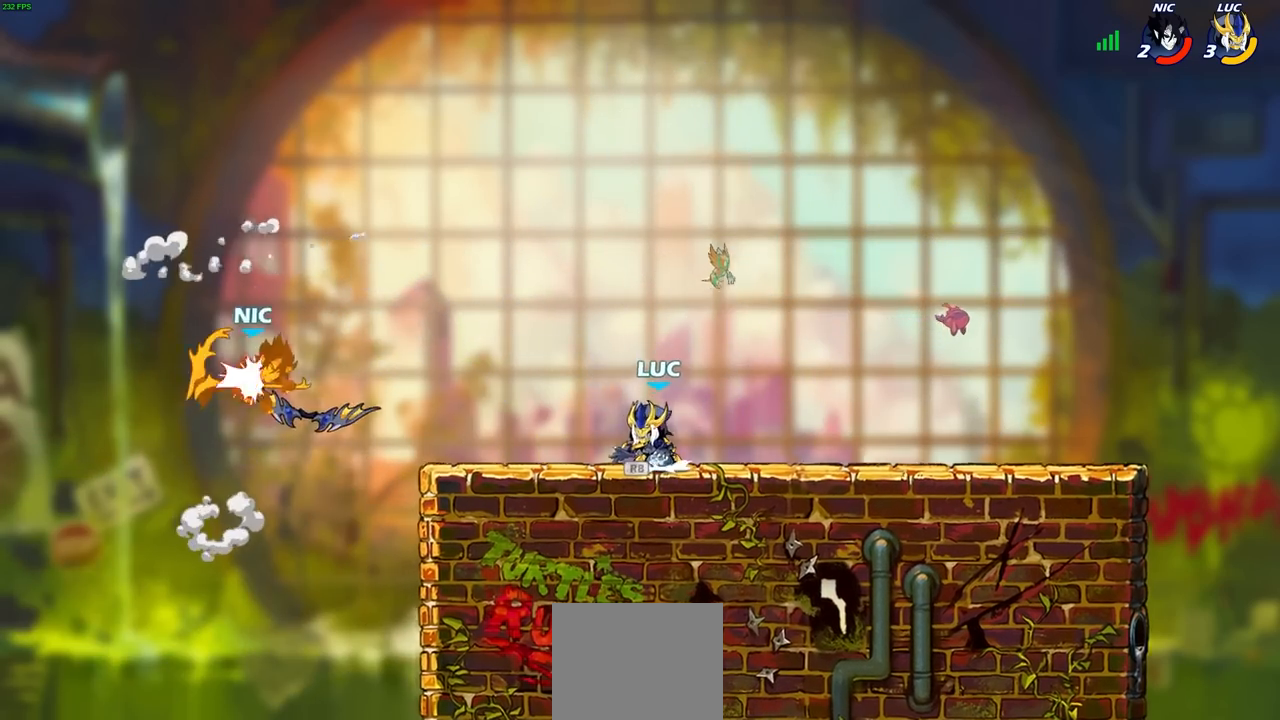
{"buttons": ["CIRCLE"], "left_stick": "left", "right_stick": "center", "events": [[33, "R1", "up"], [67, "CROSS", "up"], [67, "left_stick", "up-left"], [217, "left_stick", "left"], [450, "CIRCLE", "down"]]}
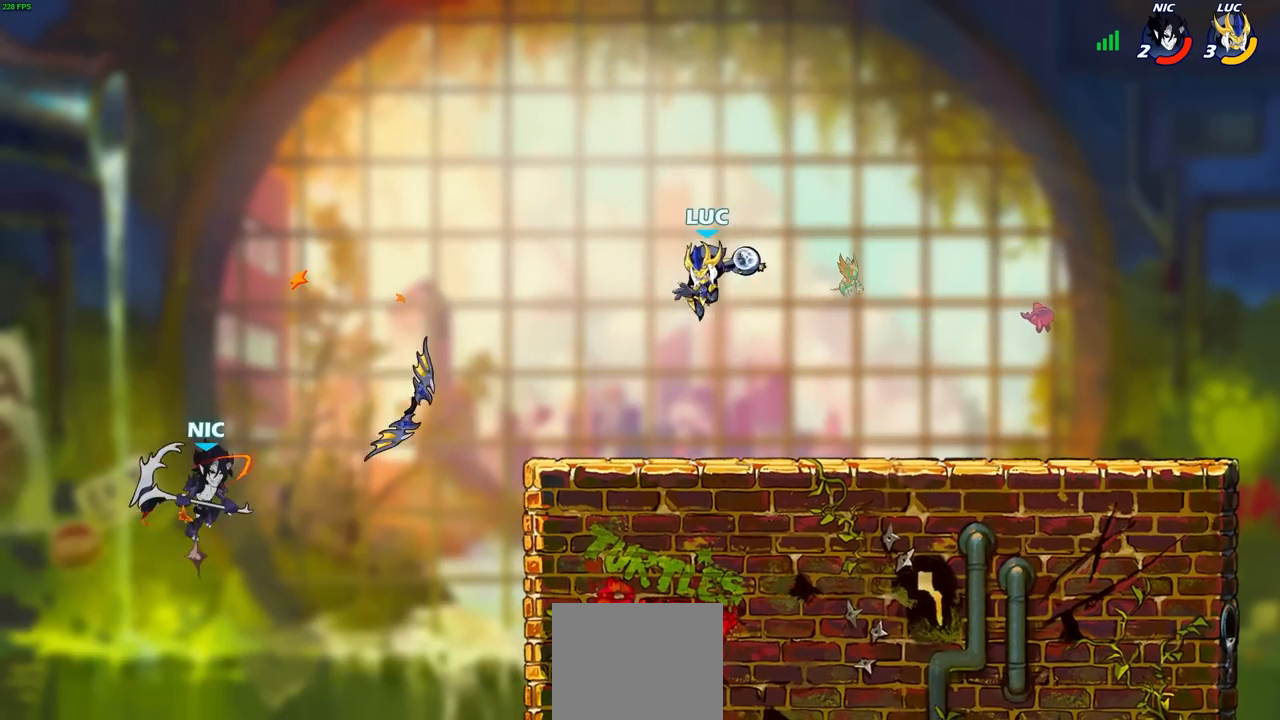
{"buttons": [], "left_stick": "center", "right_stick": "center", "events": [[33, "CIRCLE", "up"], [83, "left_stick", "center"]]}
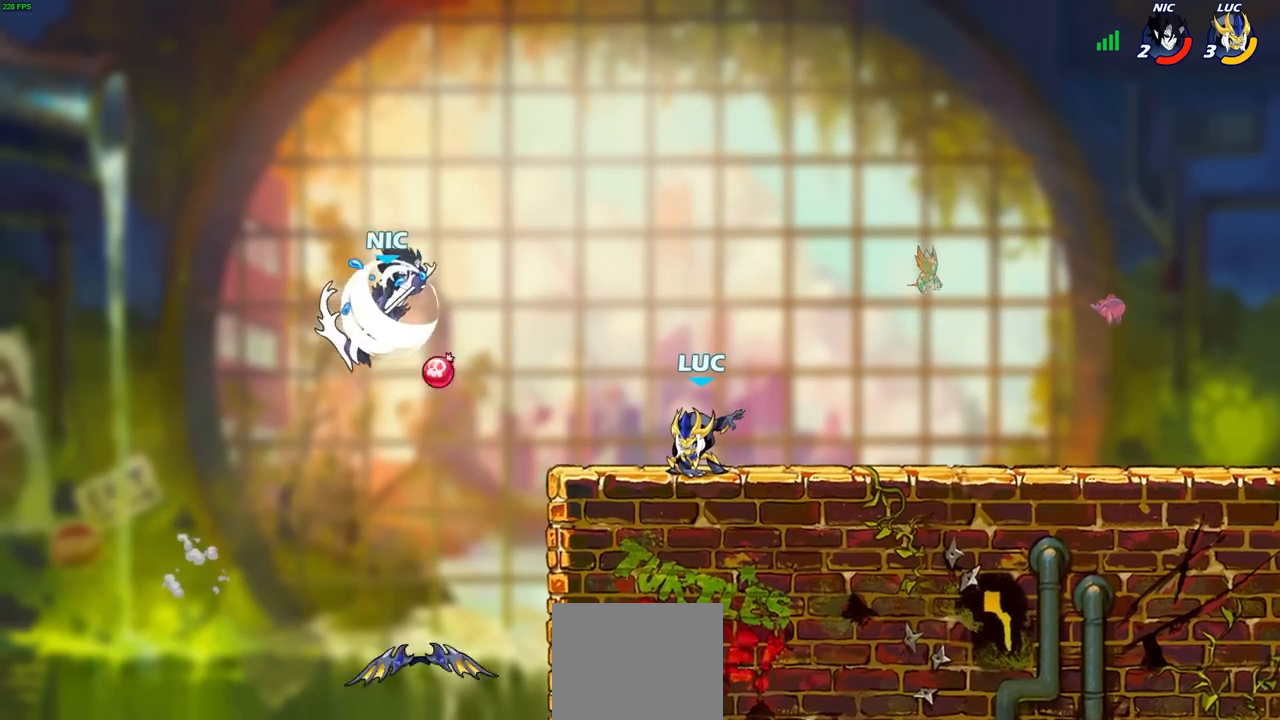
{"buttons": [], "left_stick": "center", "right_stick": "center", "events": [[317, "left_stick", "down"], [367, "CIRCLE", "down"], [417, "CIRCLE", "up"], [417, "left_stick", "center"]]}
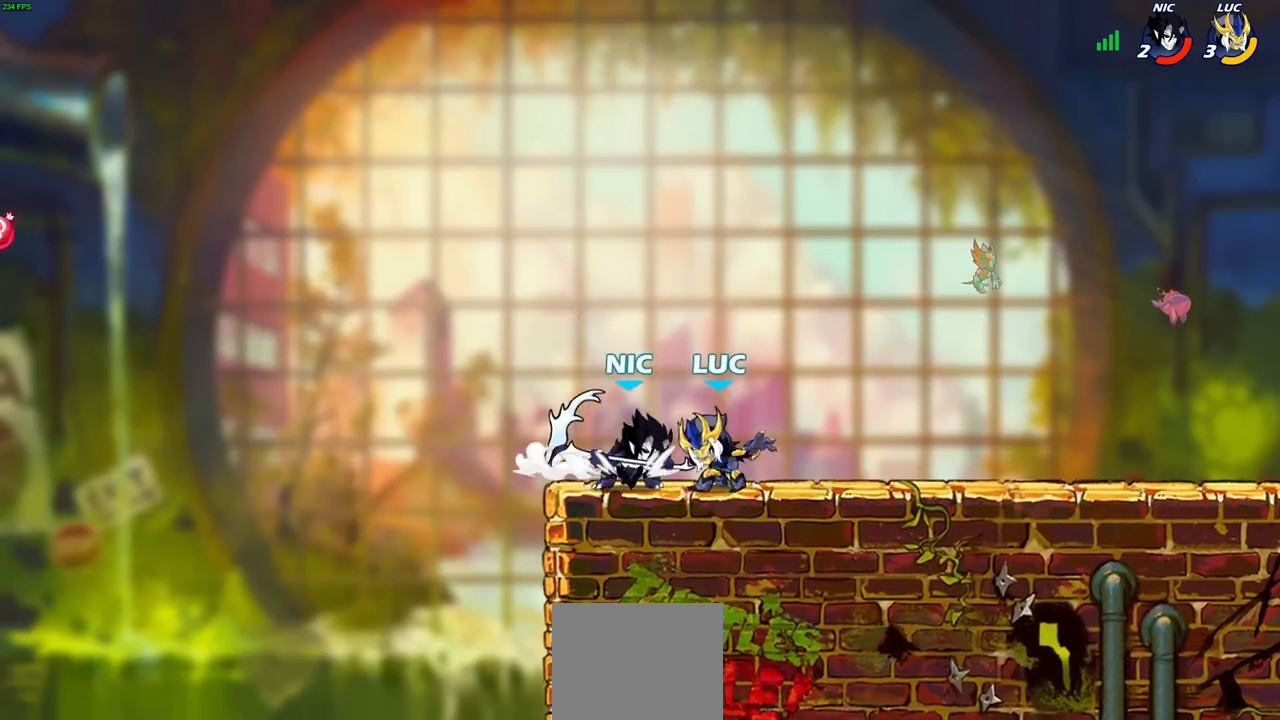
{"buttons": [], "left_stick": "center", "right_stick": "center", "events": []}
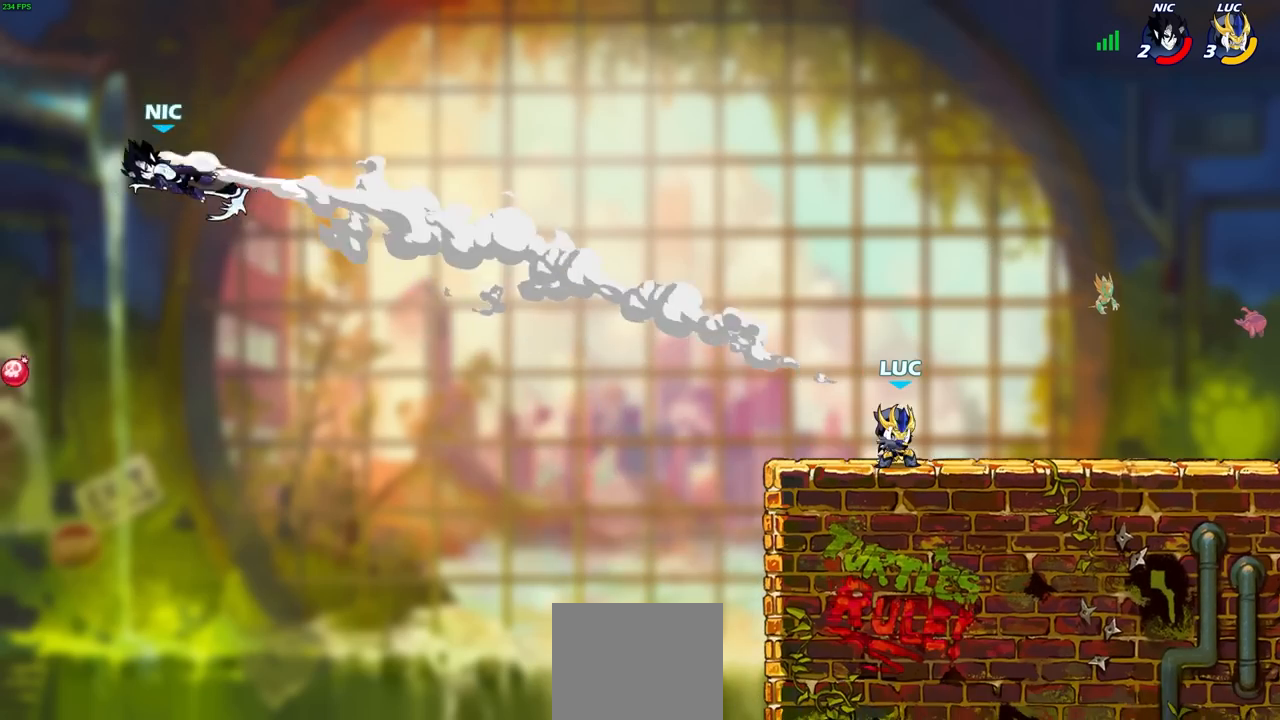
{"buttons": [], "left_stick": "center", "right_stick": "center", "events": []}
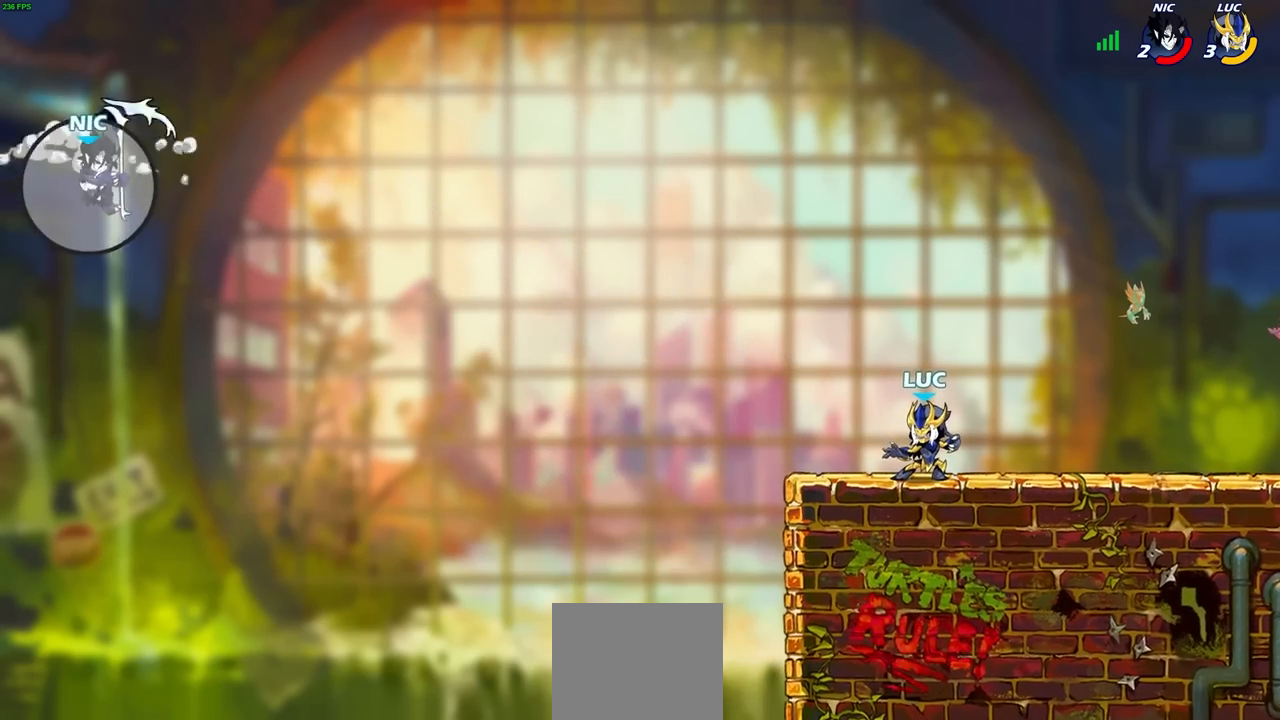
{"buttons": [], "left_stick": "right", "right_stick": "center", "events": [[500, "left_stick", "right"]]}
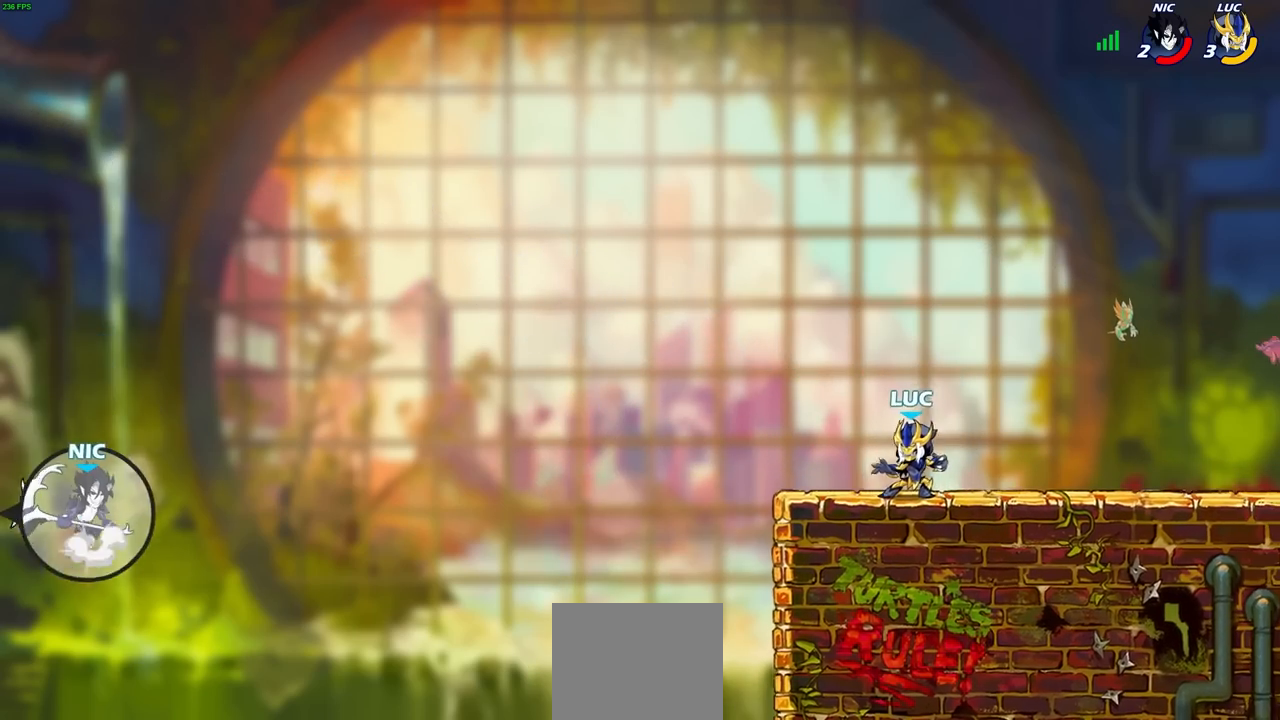
{"buttons": [], "left_stick": "right", "right_stick": "center", "events": [[100, "CROSS", "down"], [233, "CROSS", "up"]]}
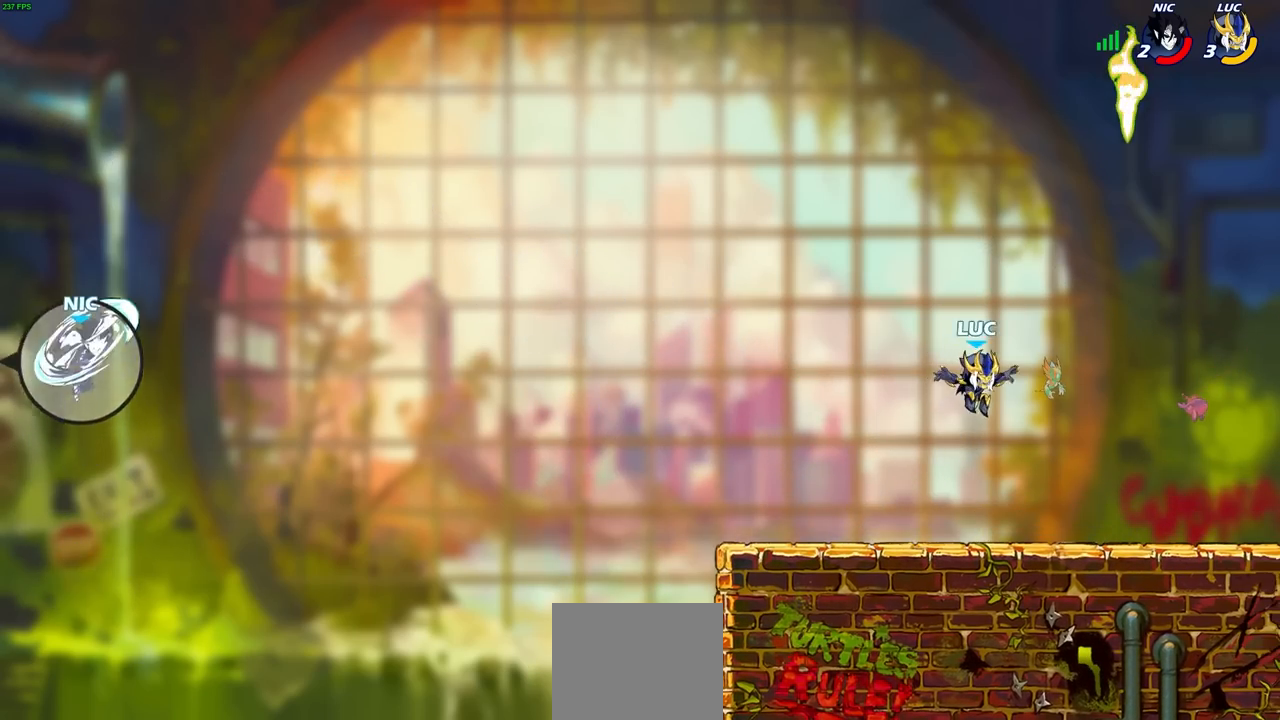
{"buttons": ["R1"], "left_stick": "left", "right_stick": "center", "events": [[250, "left_stick", "center"], [300, "left_stick", "left"], [417, "R1", "down"]]}
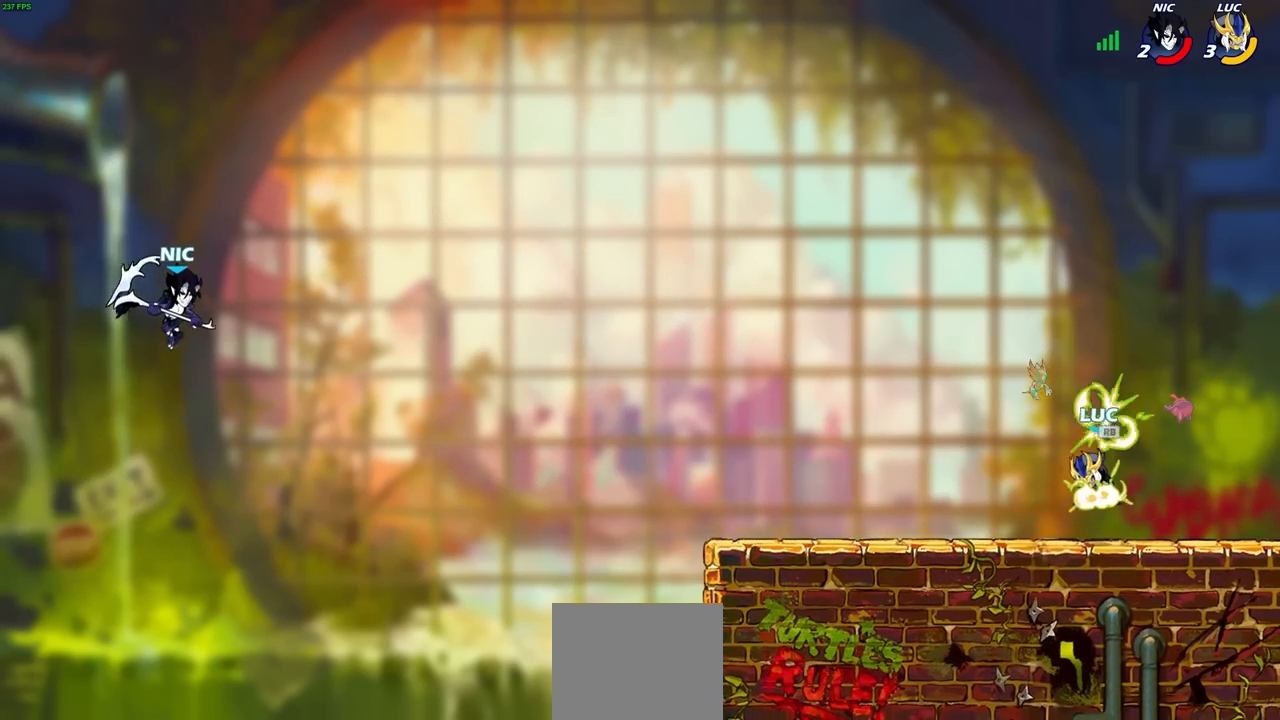
{"buttons": ["CROSS"], "left_stick": "left", "right_stick": "center", "events": [[33, "R1", "up"], [500, "CROSS", "down"]]}
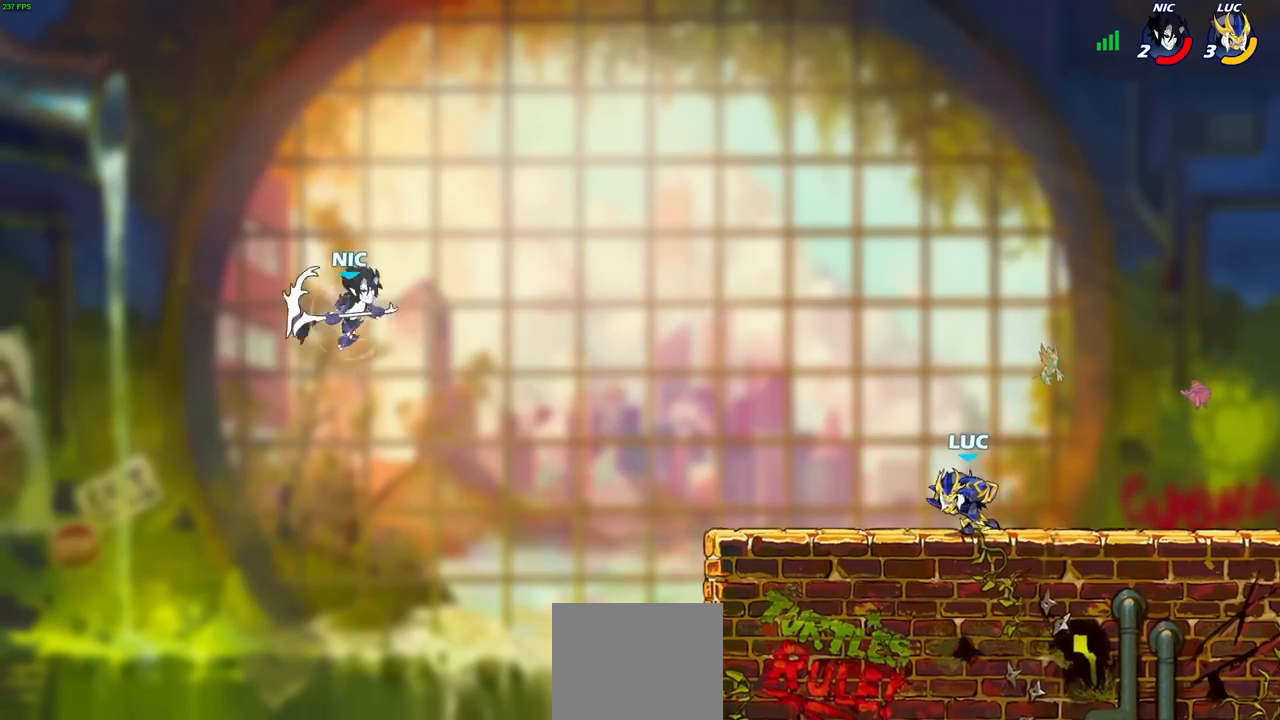
{"buttons": [], "left_stick": "down-left", "right_stick": "center", "events": [[167, "CROSS", "up"], [200, "left_stick", "center"], [283, "left_stick", "down-left"]]}
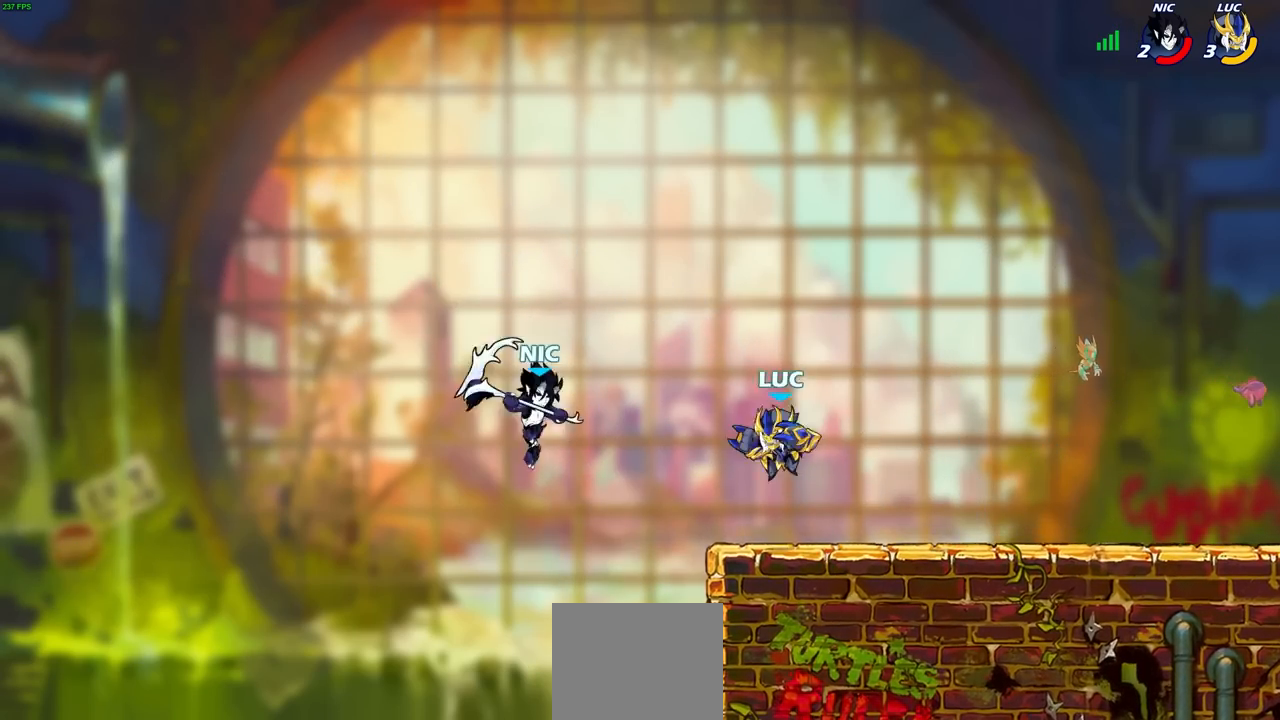
{"buttons": [], "left_stick": "left", "right_stick": "center", "events": [[50, "left_stick", "down-right"], [100, "left_stick", "right"], [300, "left_stick", "left"]]}
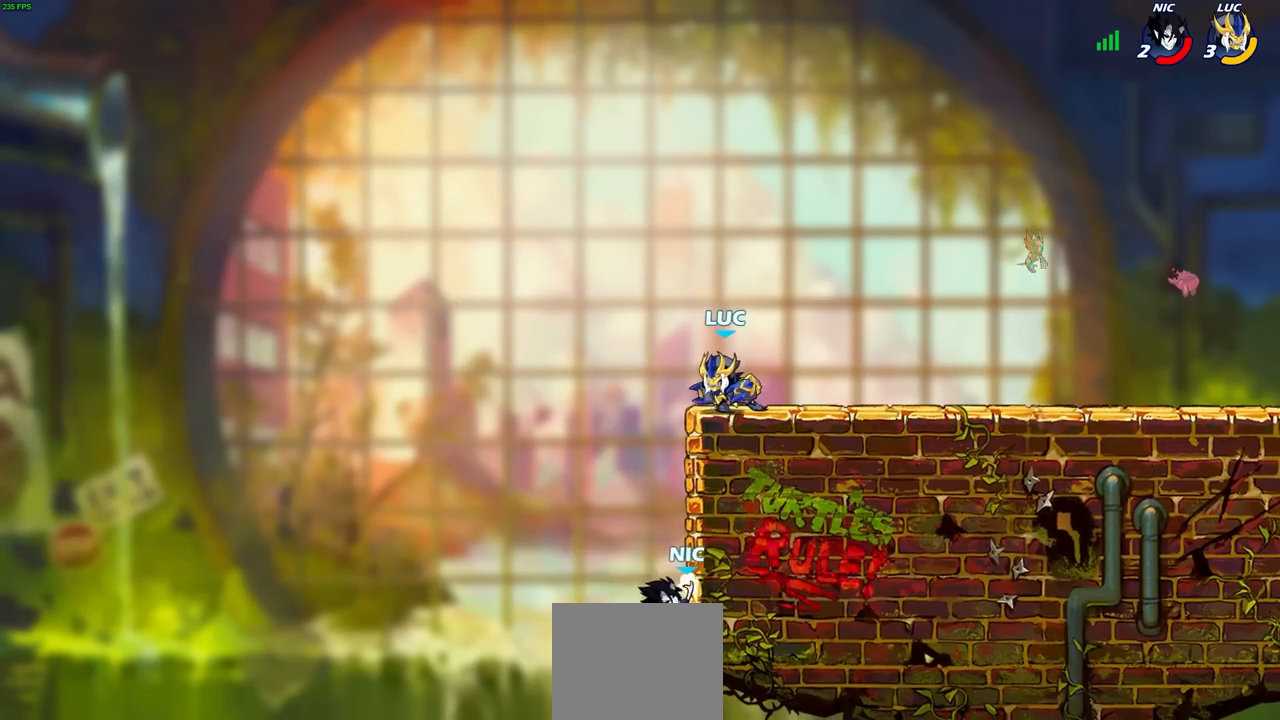
{"buttons": [], "left_stick": "center", "right_stick": "center", "events": [[50, "left_stick", "down-left"], [283, "CIRCLE", "down"], [283, "R2", "down"], [333, "CIRCLE", "up"], [350, "CIRCLE", "down"], [367, "CIRCLE", "up"], [383, "R2", "up"], [383, "left_stick", "center"]]}
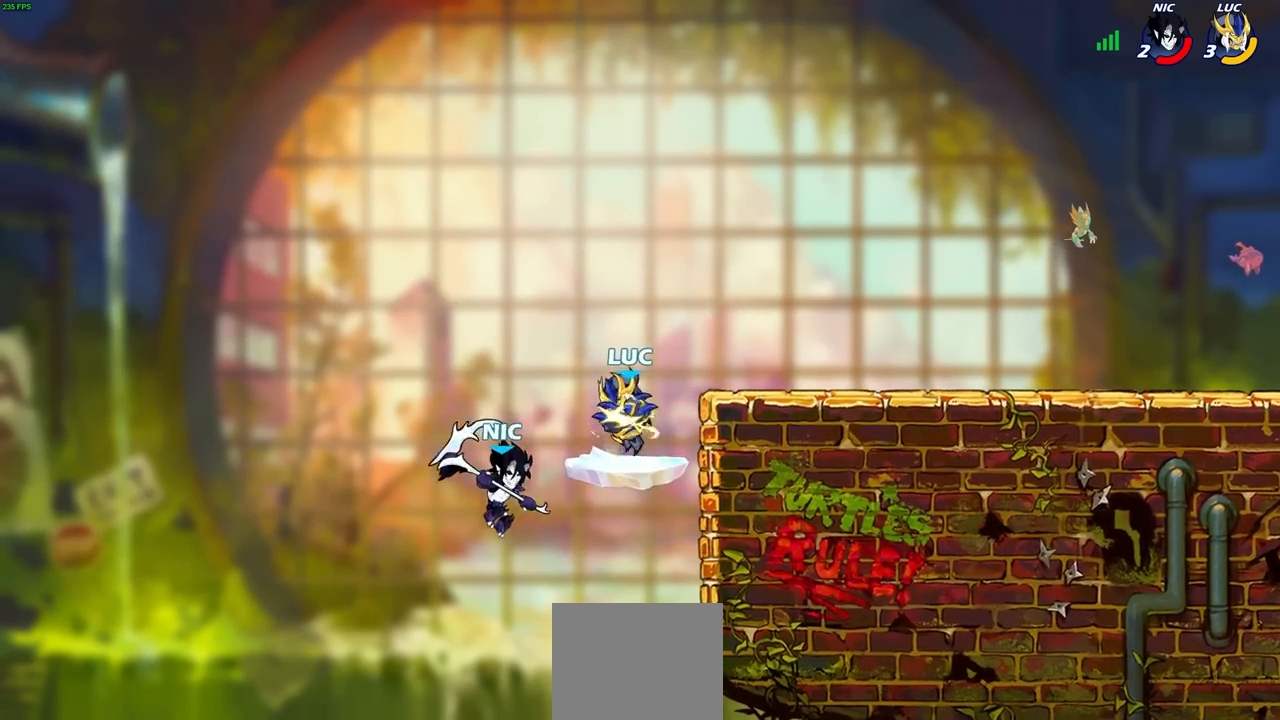
{"buttons": [], "left_stick": "right", "right_stick": "center", "events": [[50, "left_stick", "left"], [250, "left_stick", "center"], [500, "left_stick", "right"]]}
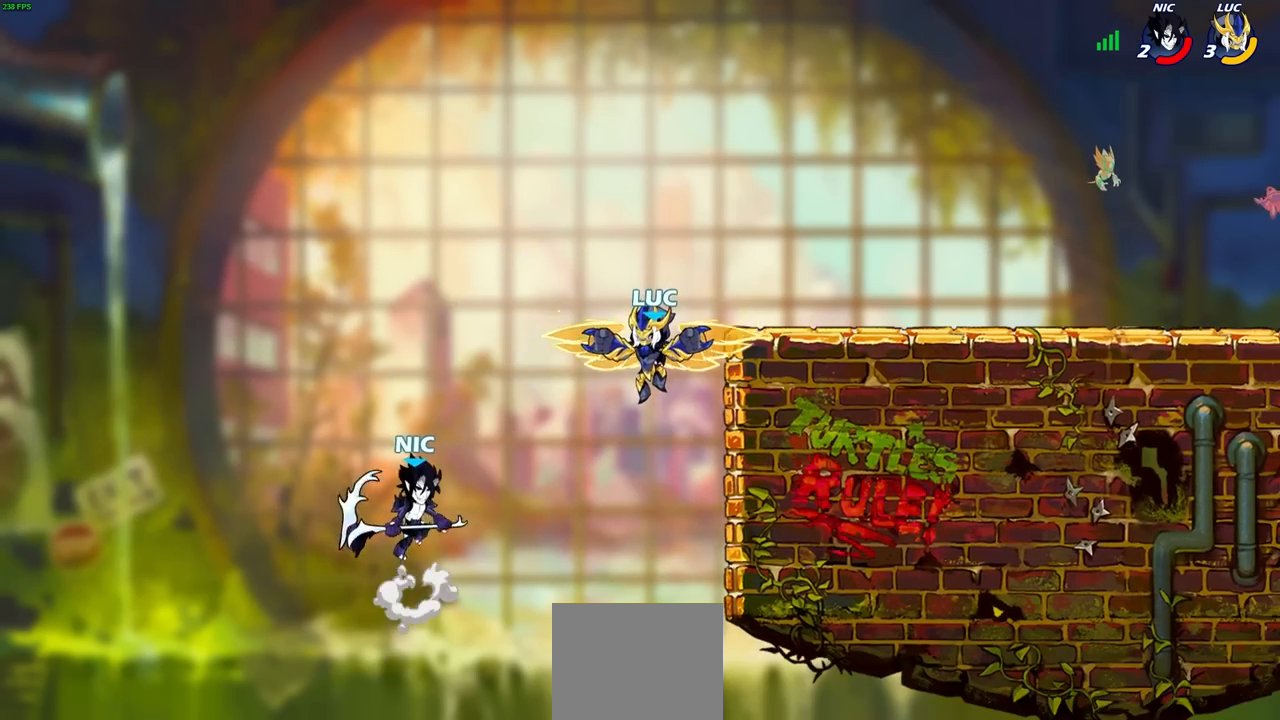
{"buttons": ["CROSS"], "left_stick": "up", "right_stick": "center", "events": [[217, "left_stick", "down-right"], [400, "CROSS", "down"], [433, "left_stick", "up"]]}
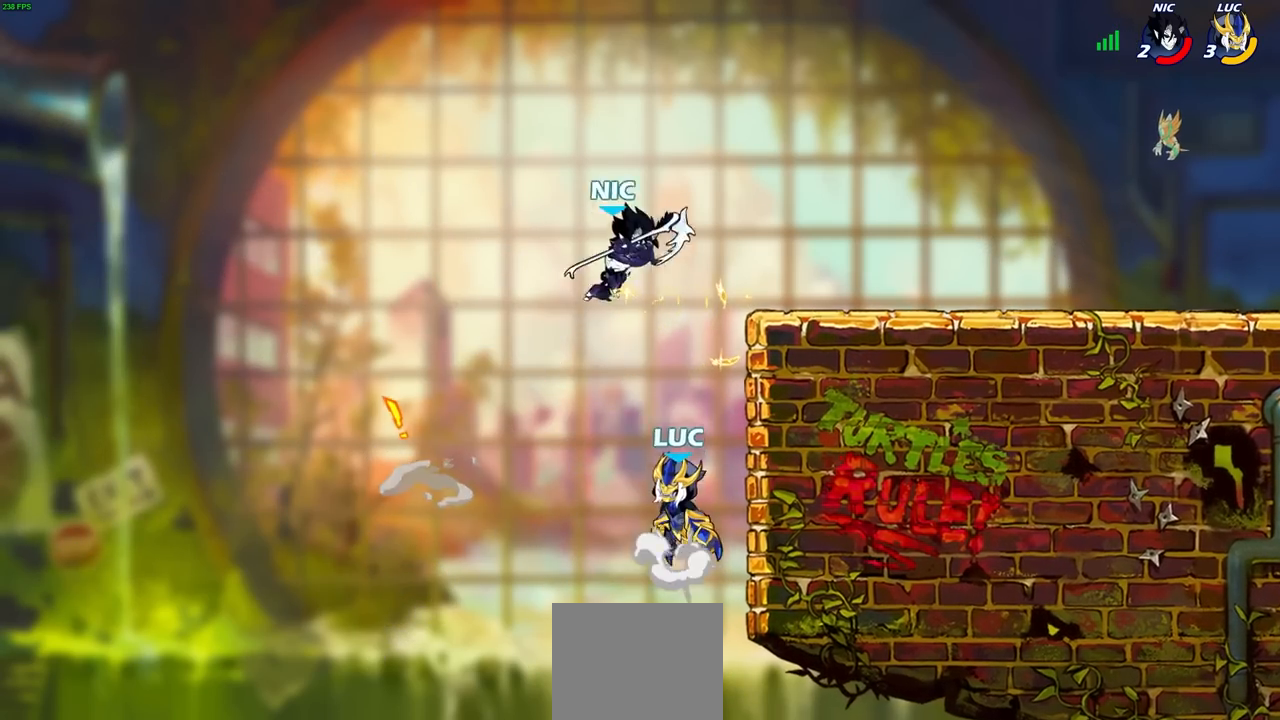
{"buttons": [], "left_stick": "down-right", "right_stick": "center", "events": [[33, "CROSS", "up"], [100, "CROSS", "down"], [133, "SQUARE", "down"], [133, "left_stick", "center"], [183, "CROSS", "up"], [183, "right_stick", "down-left"], [217, "SQUARE", "up"], [233, "right_stick", "center"], [367, "left_stick", "down-right"]]}
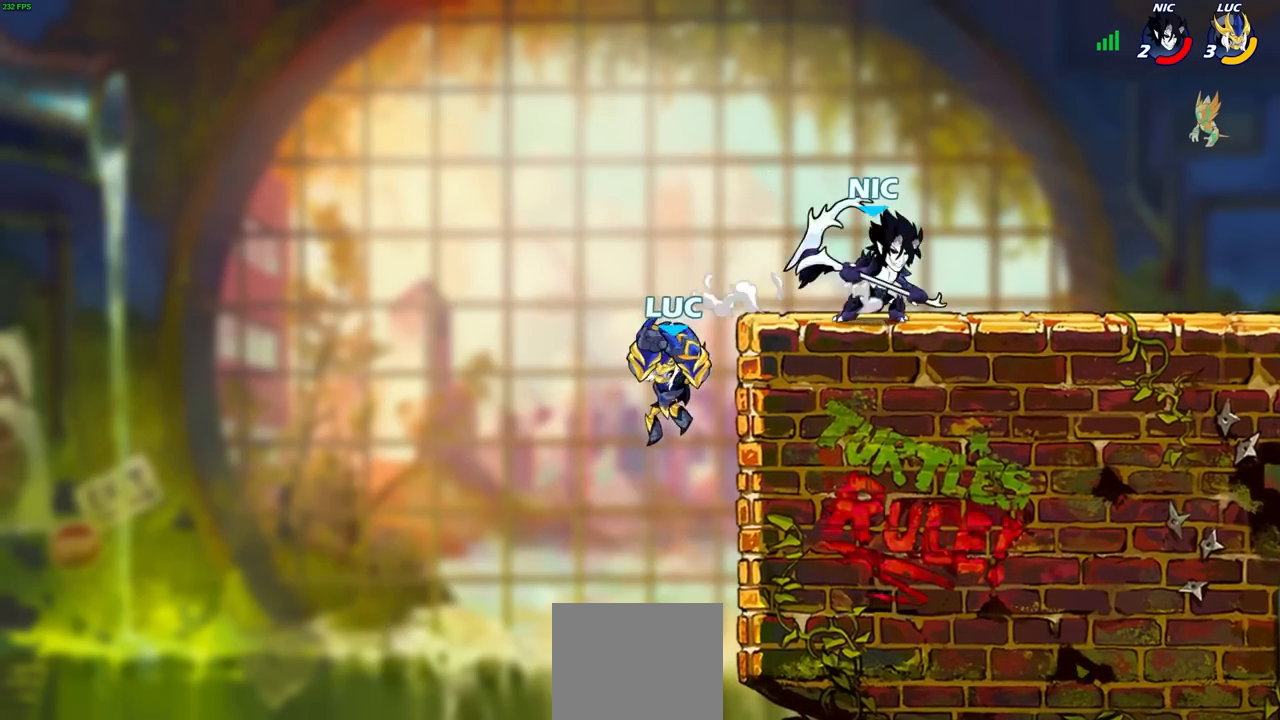
{"buttons": ["CIRCLE"], "left_stick": "up-right", "right_stick": "center", "events": [[17, "left_stick", "center"], [100, "left_stick", "right"], [350, "left_stick", "up-left"], [400, "CROSS", "down"], [450, "CIRCLE", "down"], [467, "CROSS", "up"], [483, "left_stick", "up-right"]]}
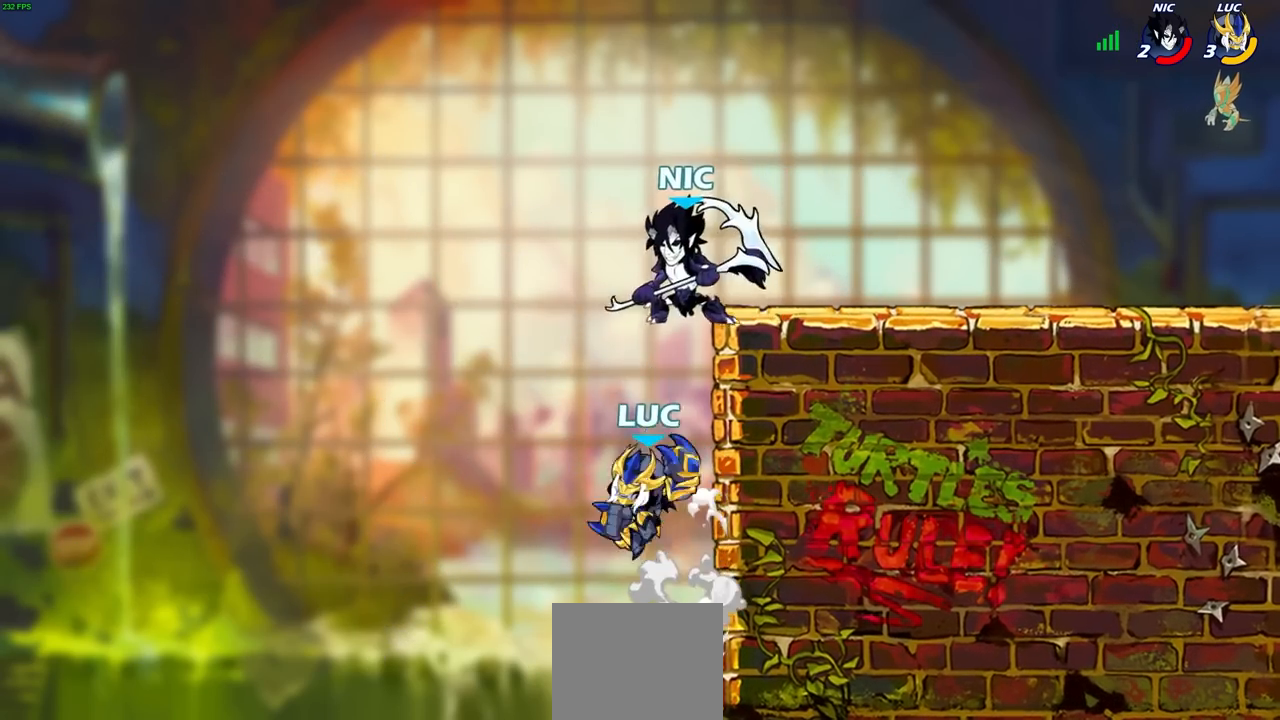
{"buttons": [], "left_stick": "right", "right_stick": "center", "events": [[17, "CIRCLE", "up"], [217, "left_stick", "center"], [300, "left_stick", "right"]]}
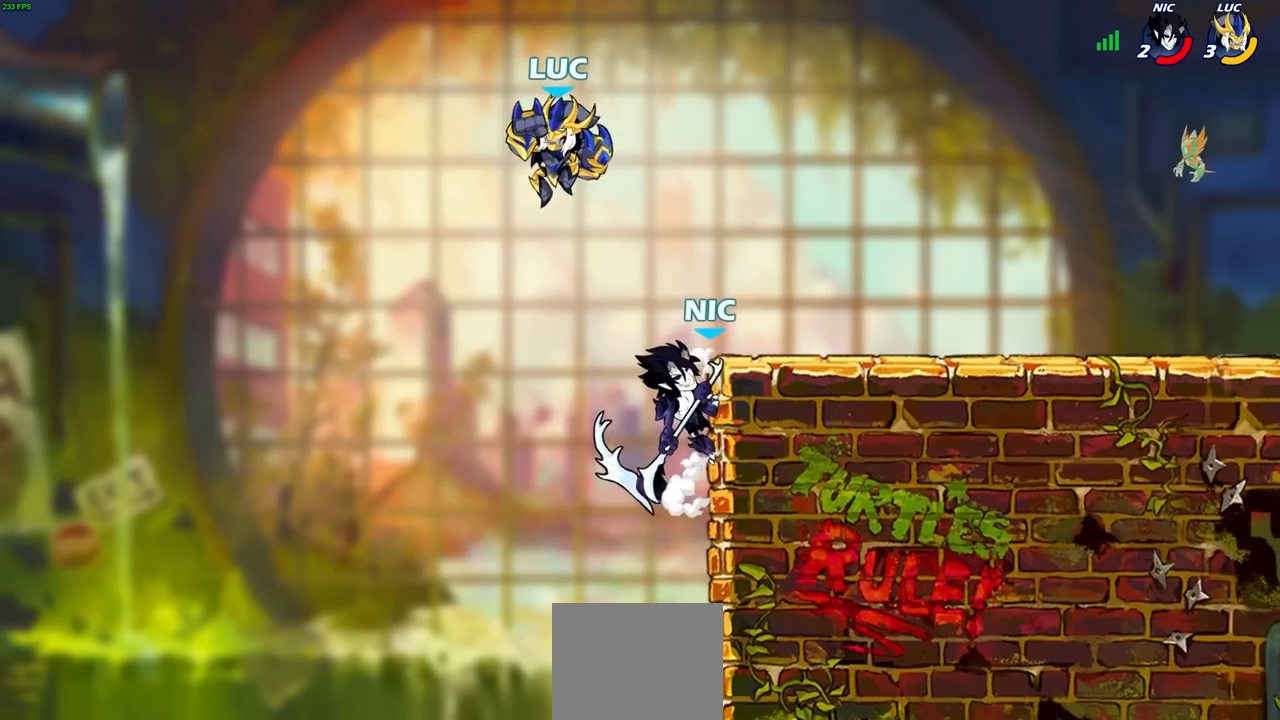
{"buttons": [], "left_stick": "center", "right_stick": "center", "events": [[117, "SQUARE", "down"], [117, "left_stick", "down"], [217, "SQUARE", "up"], [217, "left_stick", "center"]]}
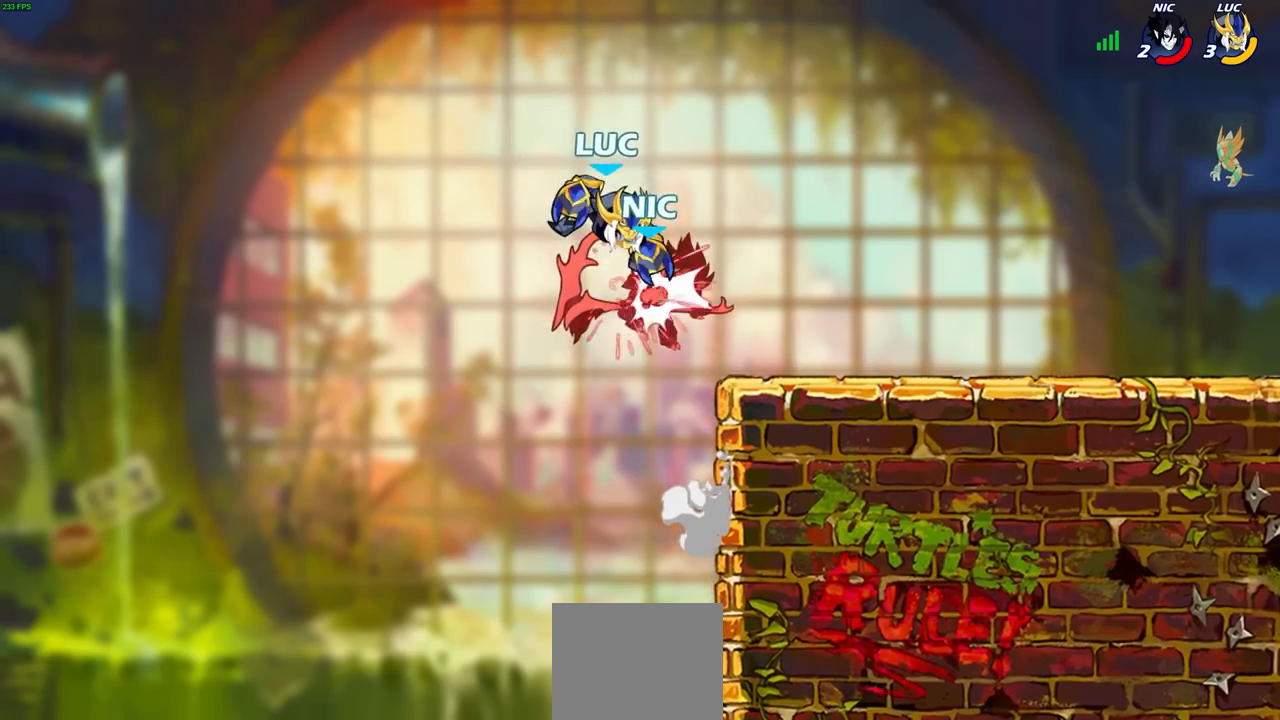
{"buttons": [], "left_stick": "center", "right_stick": "center", "events": []}
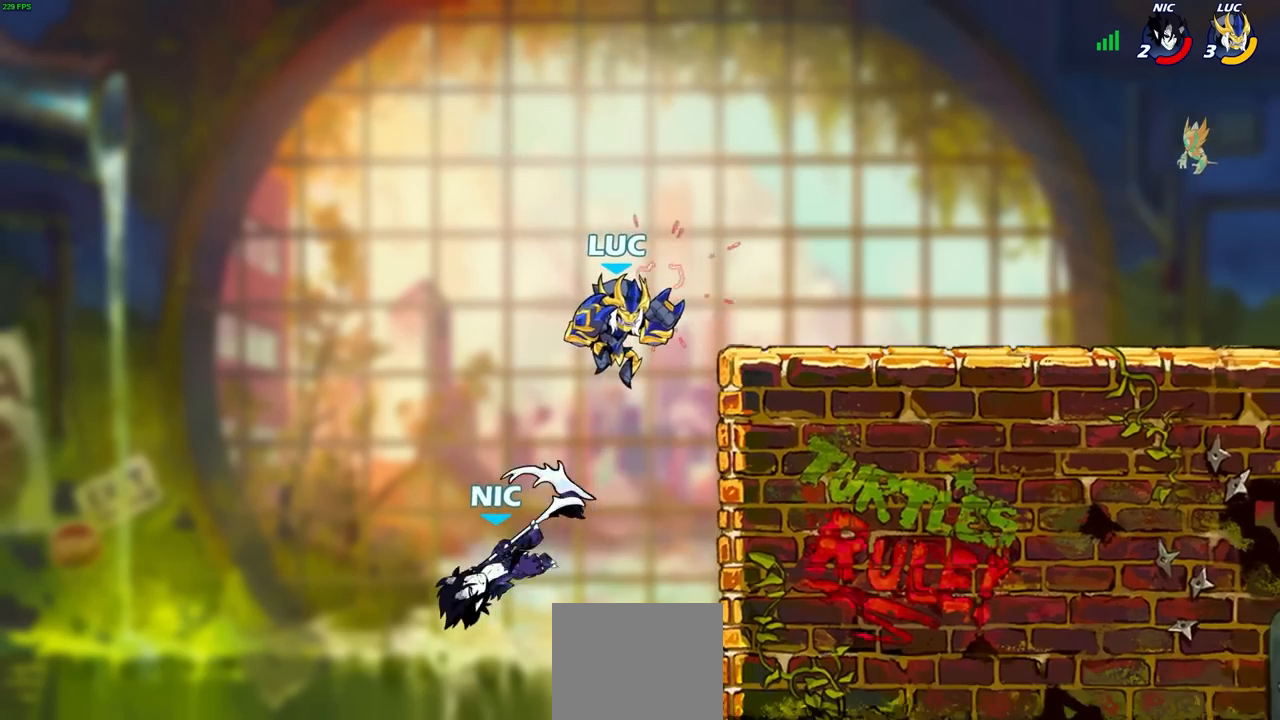
{"buttons": ["CROSS"], "left_stick": "right", "right_stick": "center", "events": [[167, "left_stick", "left"], [383, "left_stick", "right"], [483, "CROSS", "down"]]}
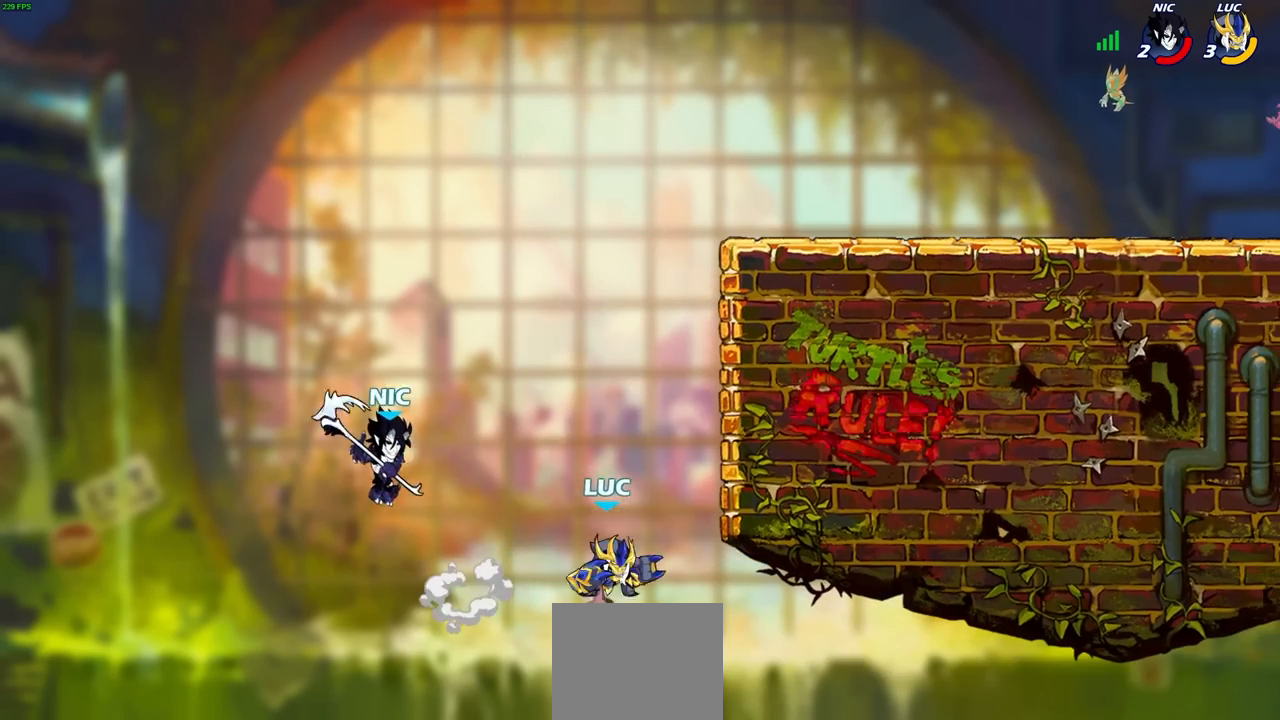
{"buttons": [], "left_stick": "center", "right_stick": "center", "events": [[17, "left_stick", "up-left"], [67, "left_stick", "left"], [200, "CROSS", "up"], [250, "SQUARE", "down"], [333, "SQUARE", "up"], [333, "left_stick", "center"]]}
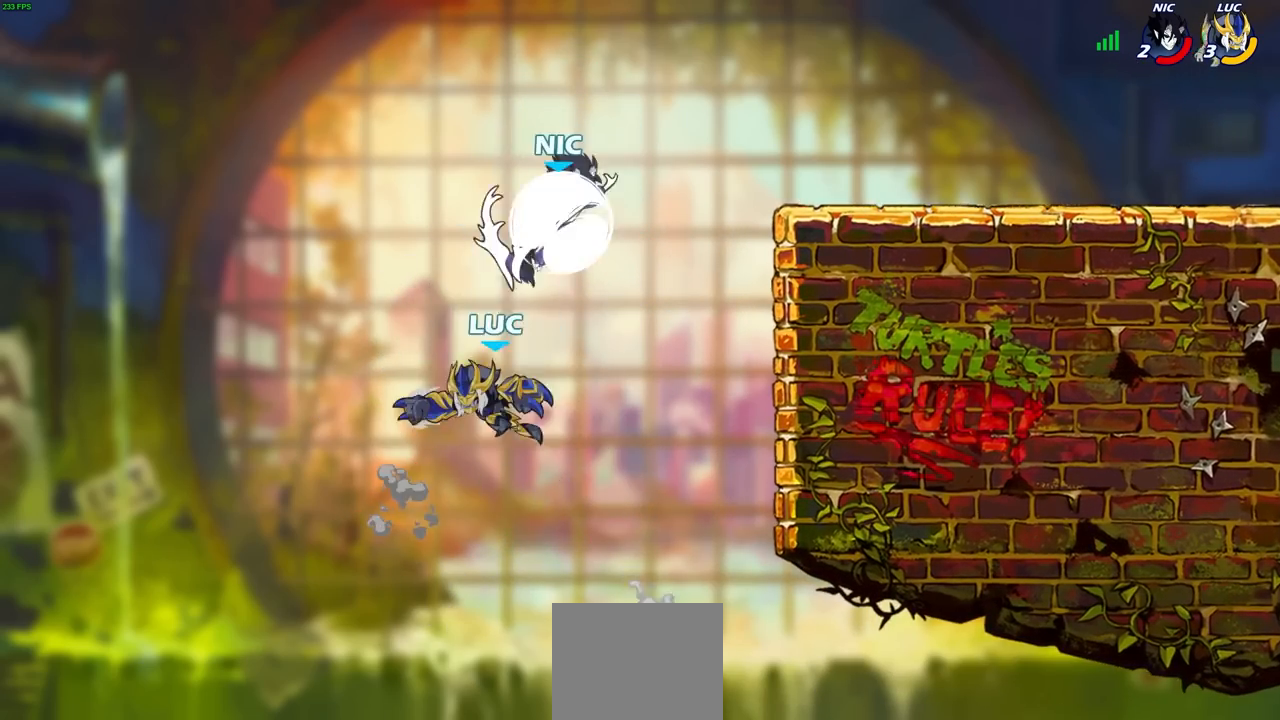
{"buttons": [], "left_stick": "up-right", "right_stick": "center", "events": [[33, "left_stick", "up-right"]]}